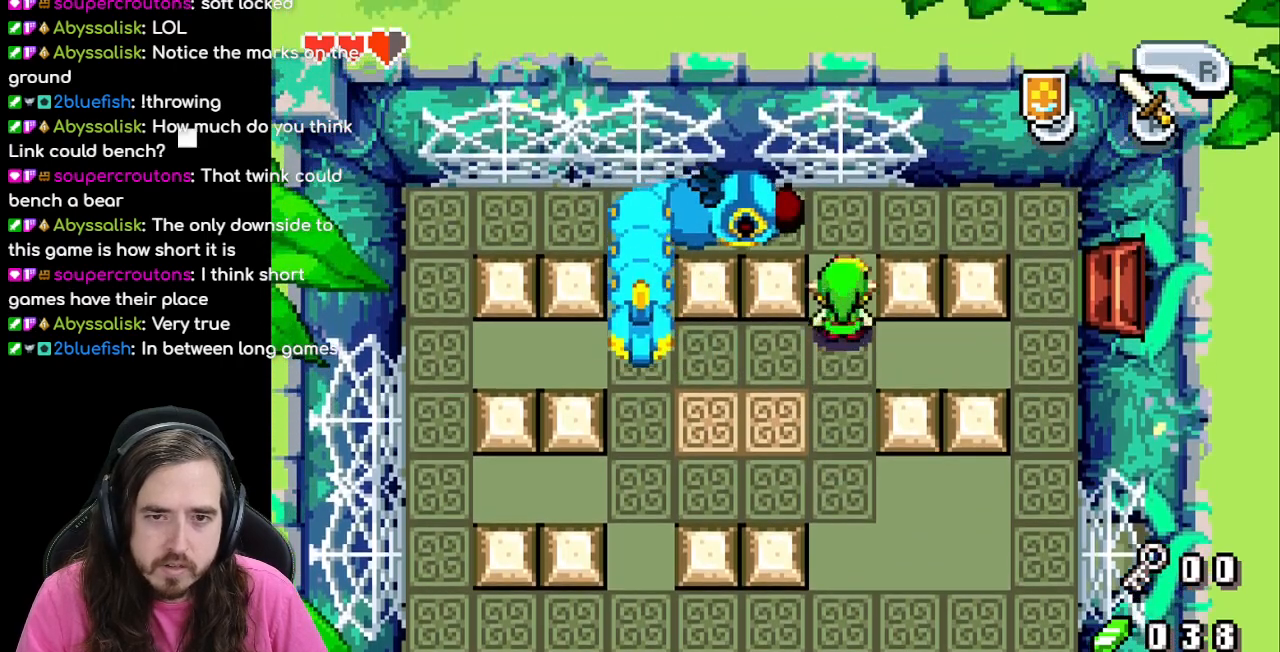
Gameplay with a controller (Nintendo layout); each line is a JSON object with the inputs held at the frame after it (dt_ms = milliseconds from this image to that frame). "events" lists button and stick changes between this image and that frame as [ms after this image, input, new state], when the widget could be followed in between. Not read: L3 R3.
{"dt_ms": 500, "buttons": ["DPAD_UP"], "events": [[217, "A", "up"], [400, "DPAD_UP", "down"]]}
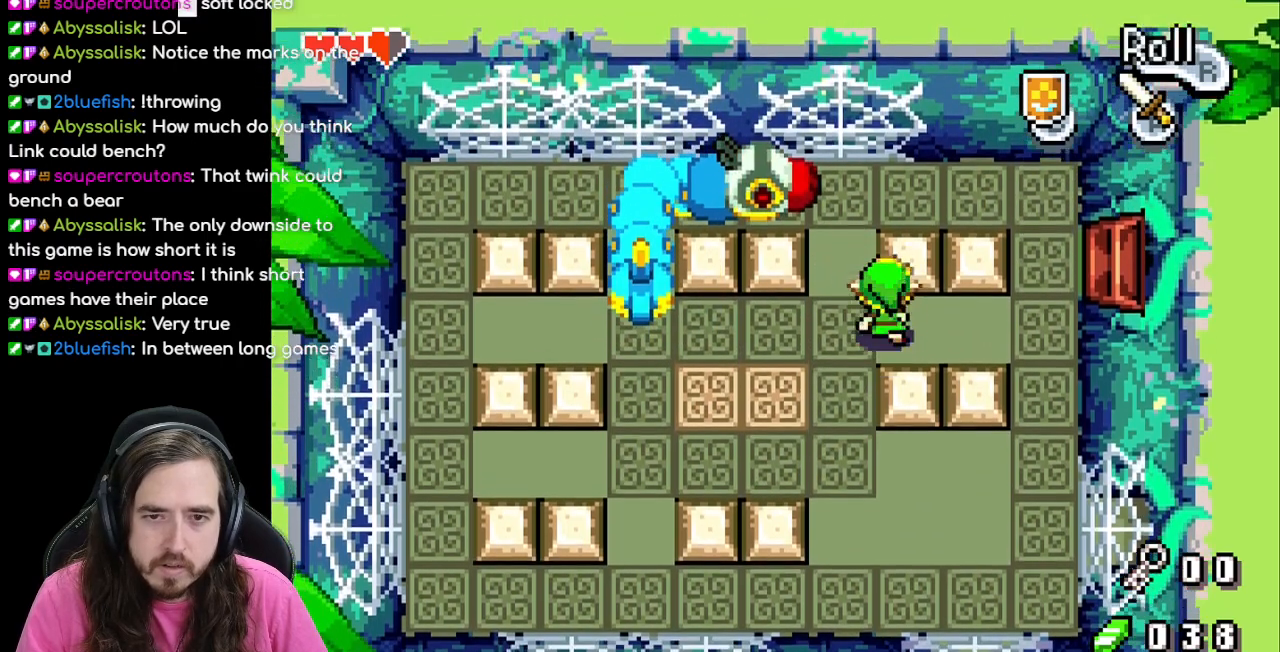
{"dt_ms": 500, "buttons": [], "events": [[17, "DPAD_UP", "up"], [33, "DPAD_RIGHT", "down"], [283, "DPAD_RIGHT", "up"]]}
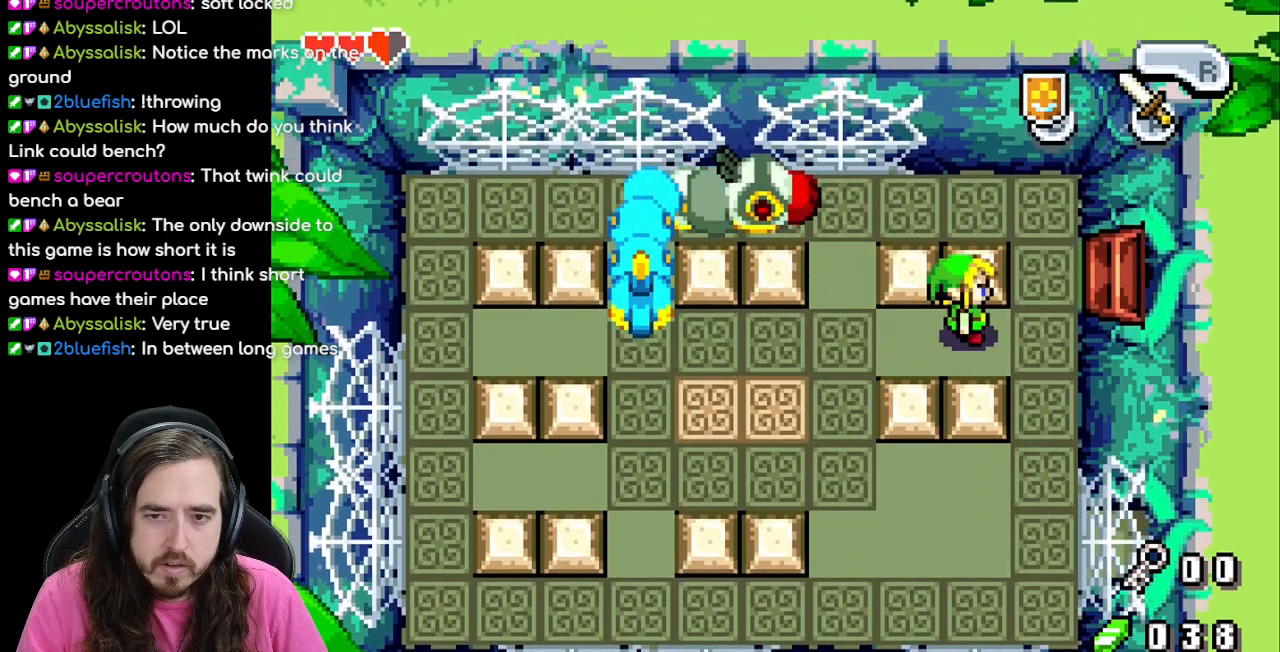
{"dt_ms": 500, "buttons": ["DPAD_RIGHT"], "events": [[367, "DPAD_RIGHT", "down"]]}
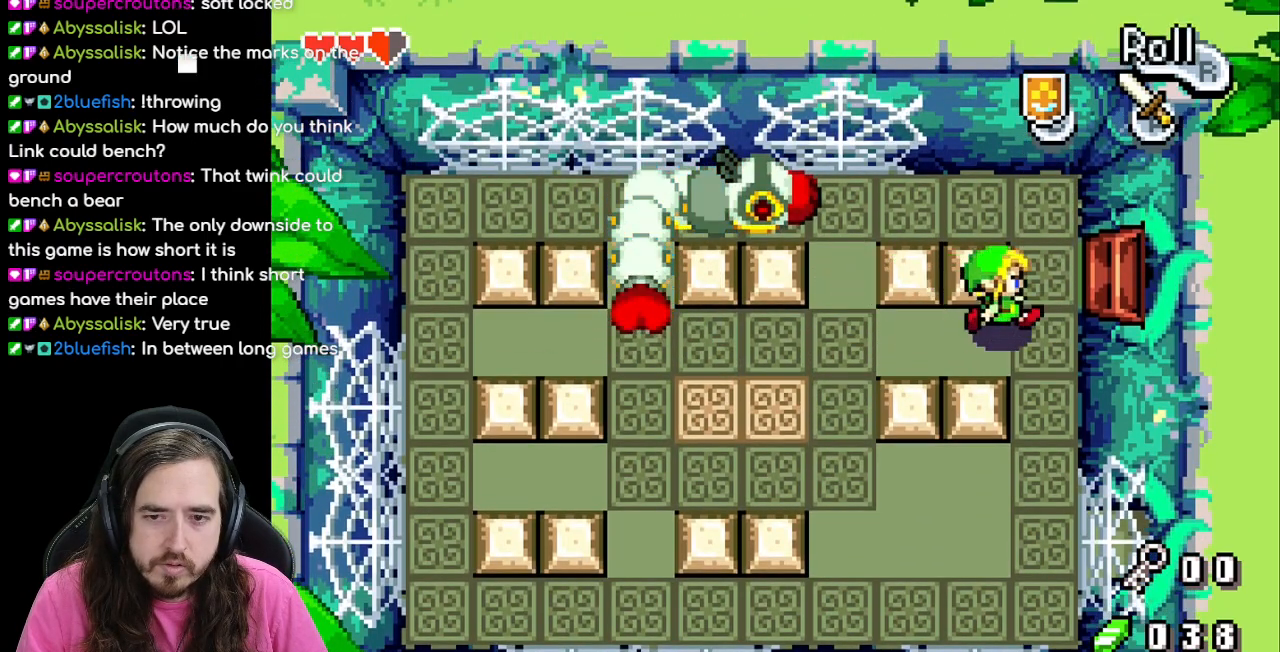
{"dt_ms": 500, "buttons": ["DPAD_LEFT"], "events": [[33, "DPAD_DOWN", "down"], [283, "DPAD_RIGHT", "up"], [450, "DPAD_LEFT", "down"], [483, "DPAD_DOWN", "up"]]}
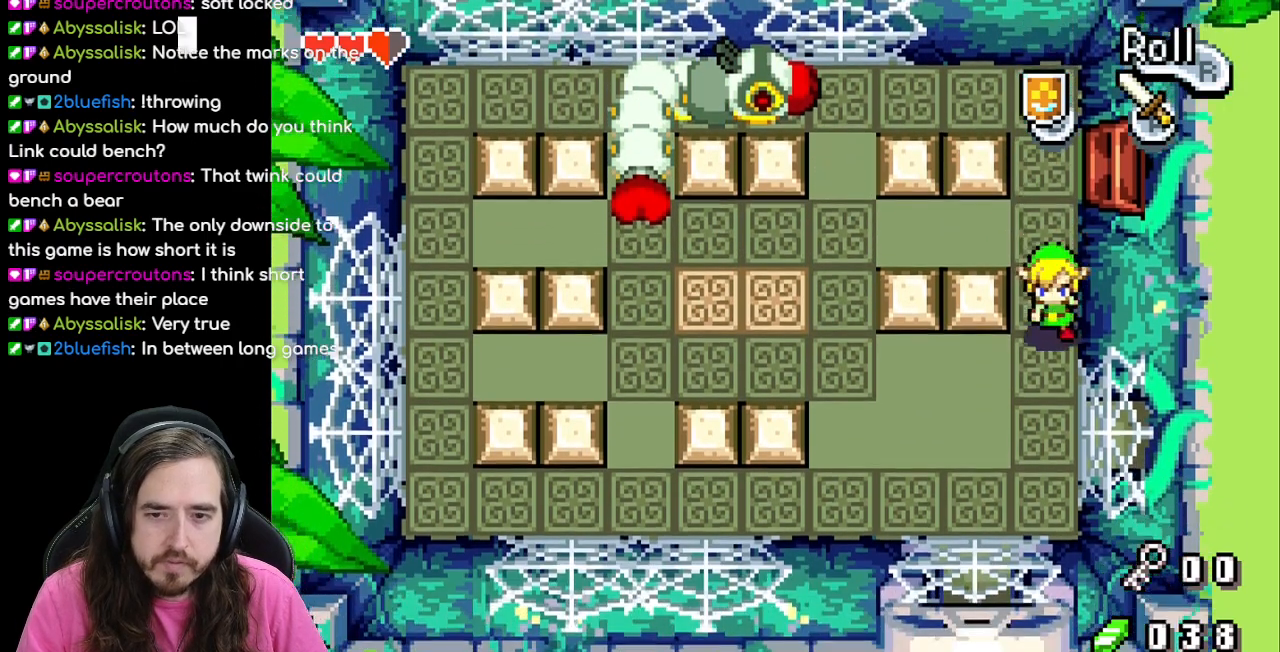
{"dt_ms": 500, "buttons": [], "events": [[267, "DPAD_LEFT", "up"]]}
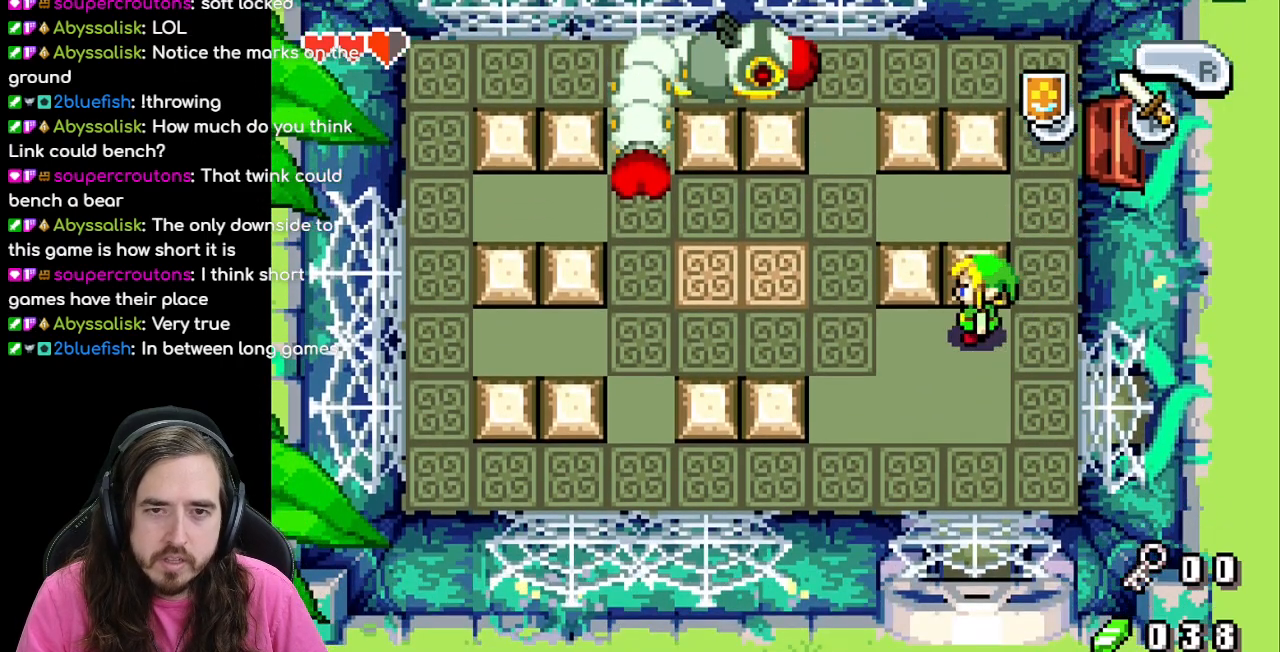
{"dt_ms": 500, "buttons": [], "events": []}
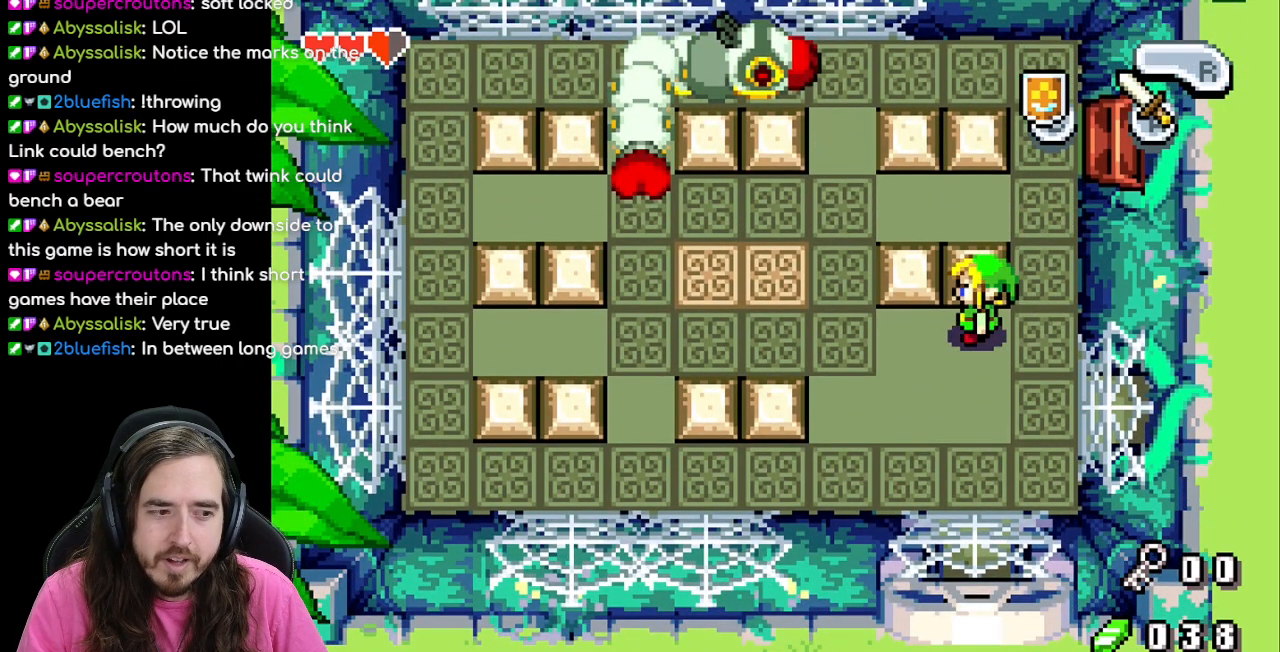
{"dt_ms": 500, "buttons": [], "events": []}
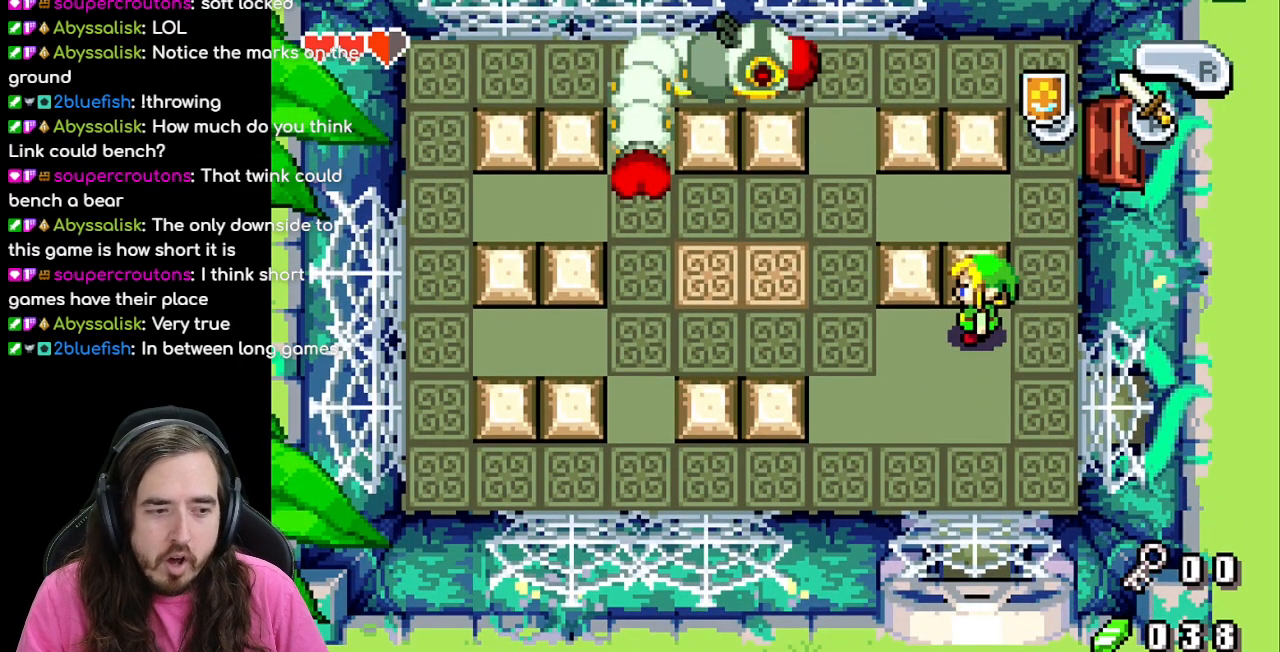
{"dt_ms": 500, "buttons": [], "events": []}
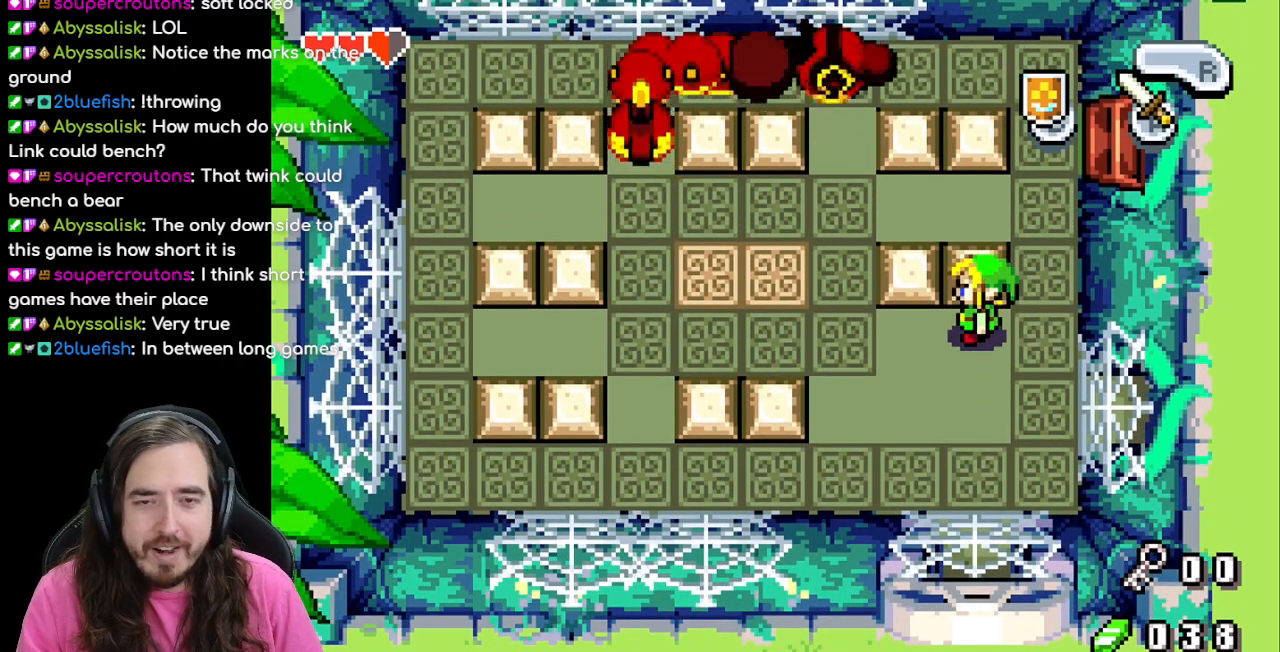
{"dt_ms": 500, "buttons": [], "events": []}
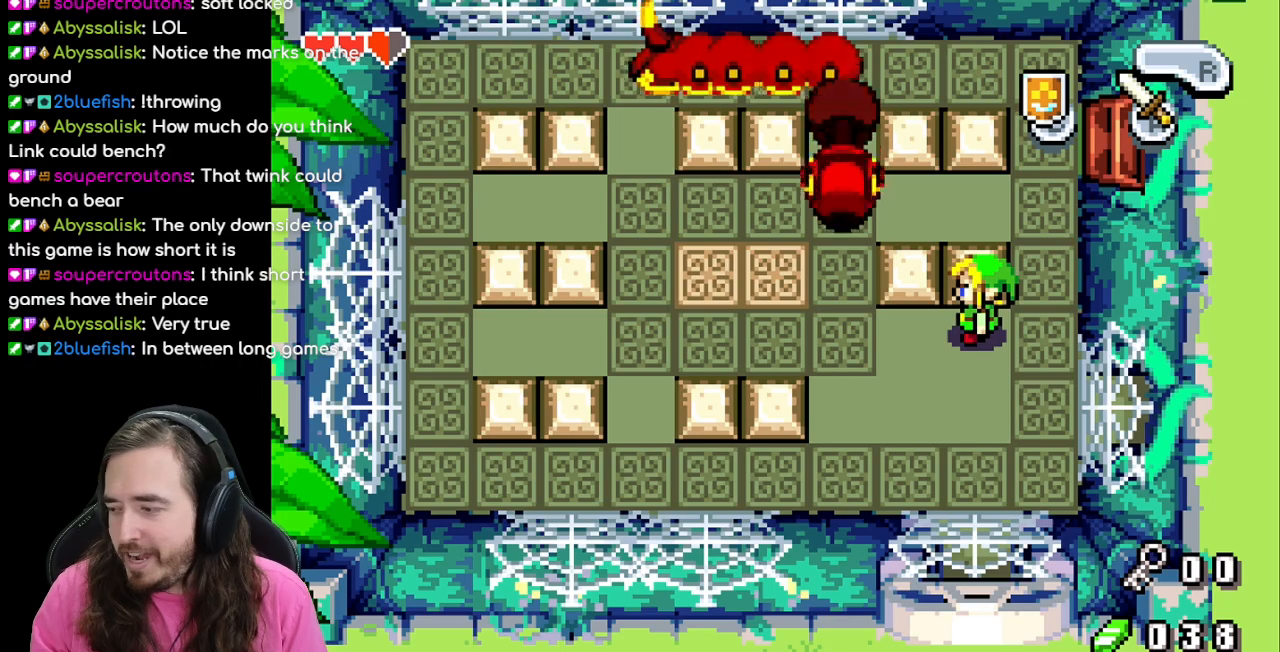
{"dt_ms": 500, "buttons": [], "events": []}
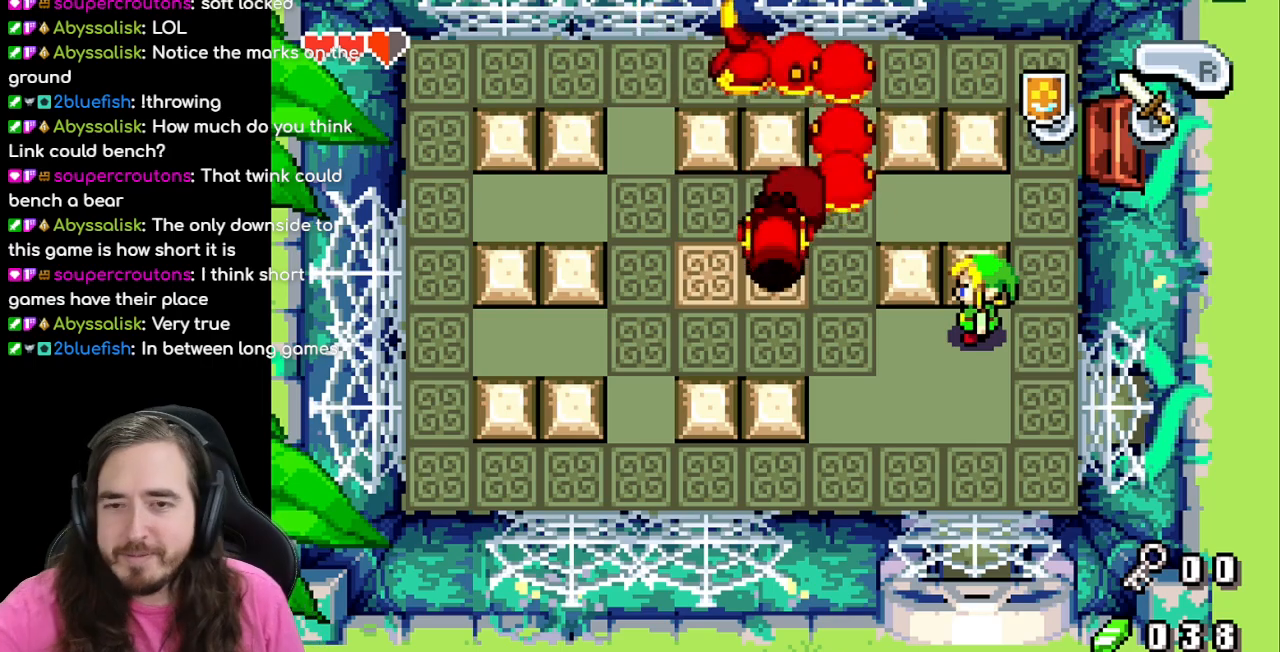
{"dt_ms": 500, "buttons": [], "events": [[317, "DPAD_RIGHT", "down"], [500, "DPAD_RIGHT", "up"]]}
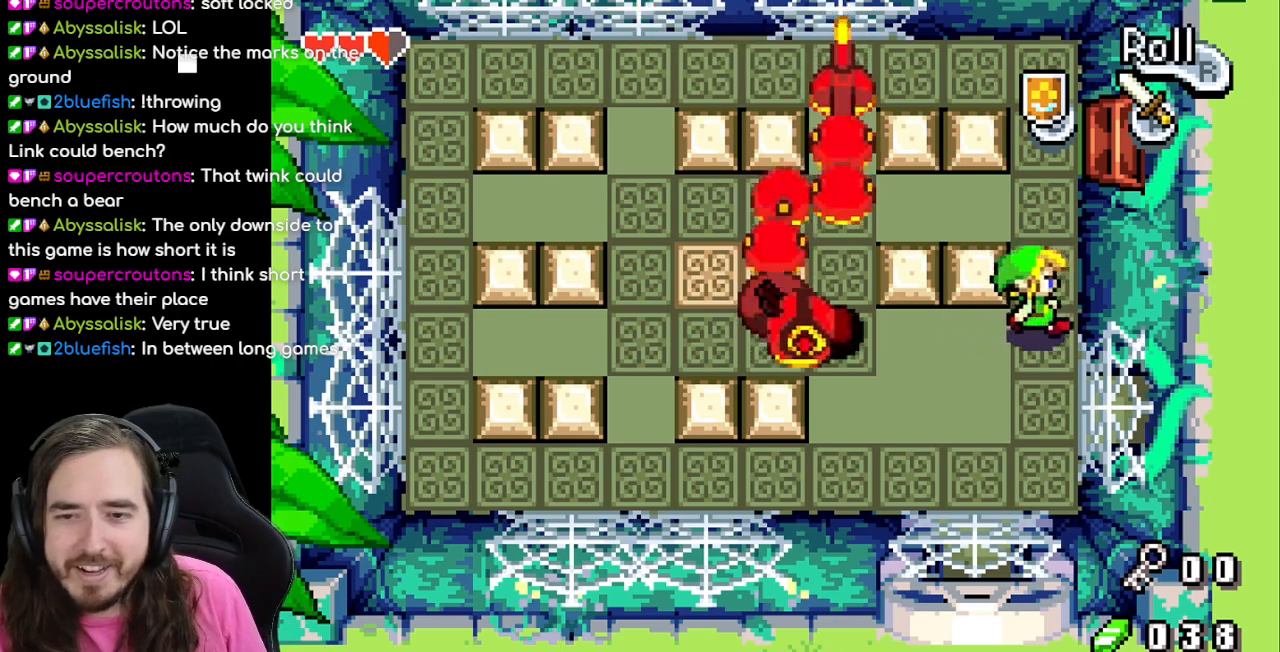
{"dt_ms": 500, "buttons": ["DPAD_UP"], "events": [[17, "DPAD_UP", "down"], [233, "DPAD_LEFT", "down"], [500, "DPAD_LEFT", "up"]]}
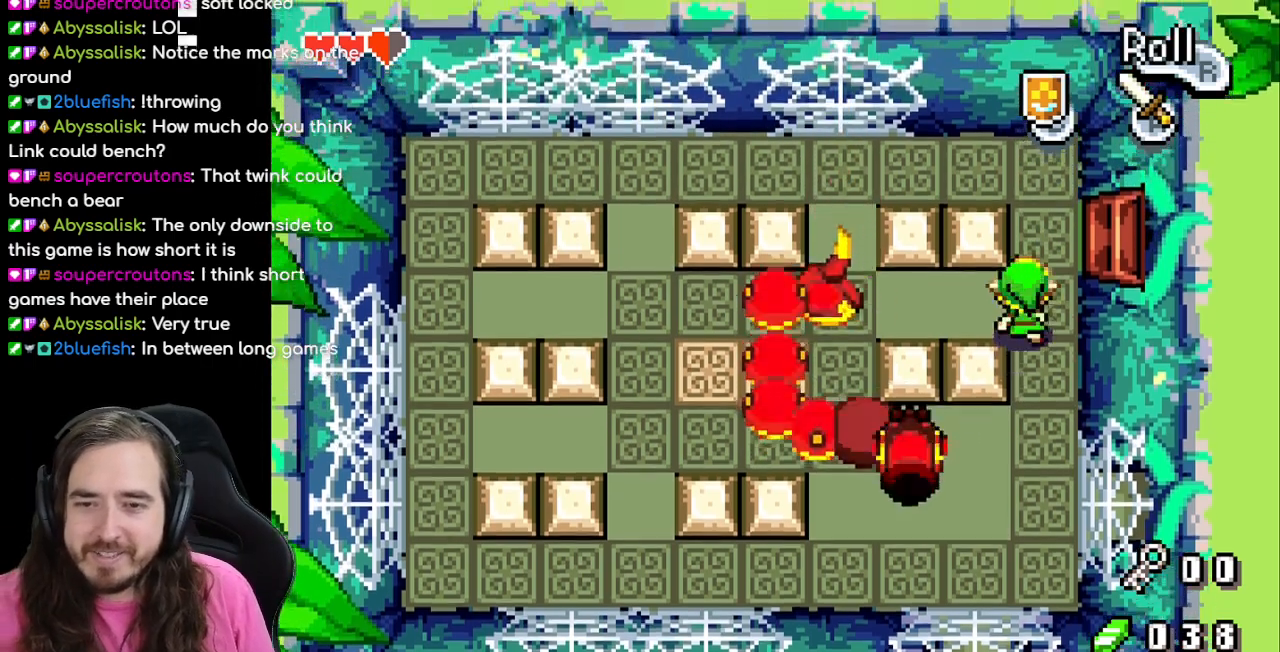
{"dt_ms": 500, "buttons": ["DPAD_LEFT"], "events": [[100, "DPAD_UP", "up"], [183, "DPAD_LEFT", "down"]]}
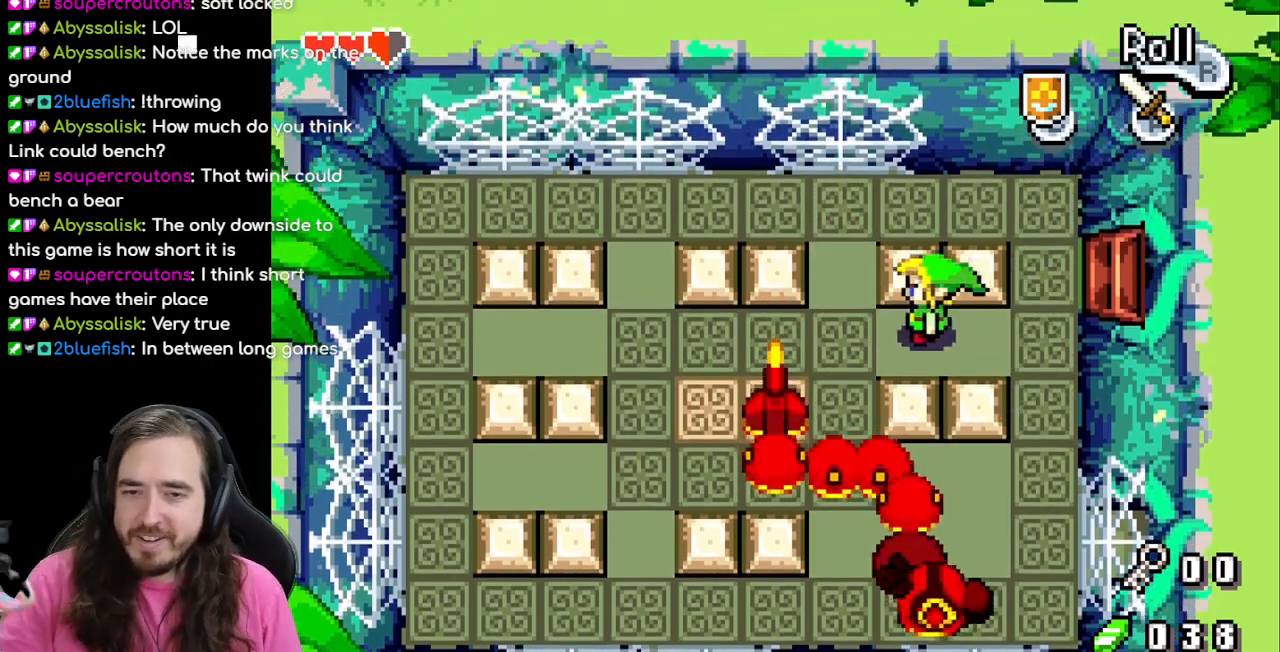
{"dt_ms": 500, "buttons": ["DPAD_UP"], "events": [[250, "DPAD_UP", "down"], [267, "DPAD_LEFT", "up"]]}
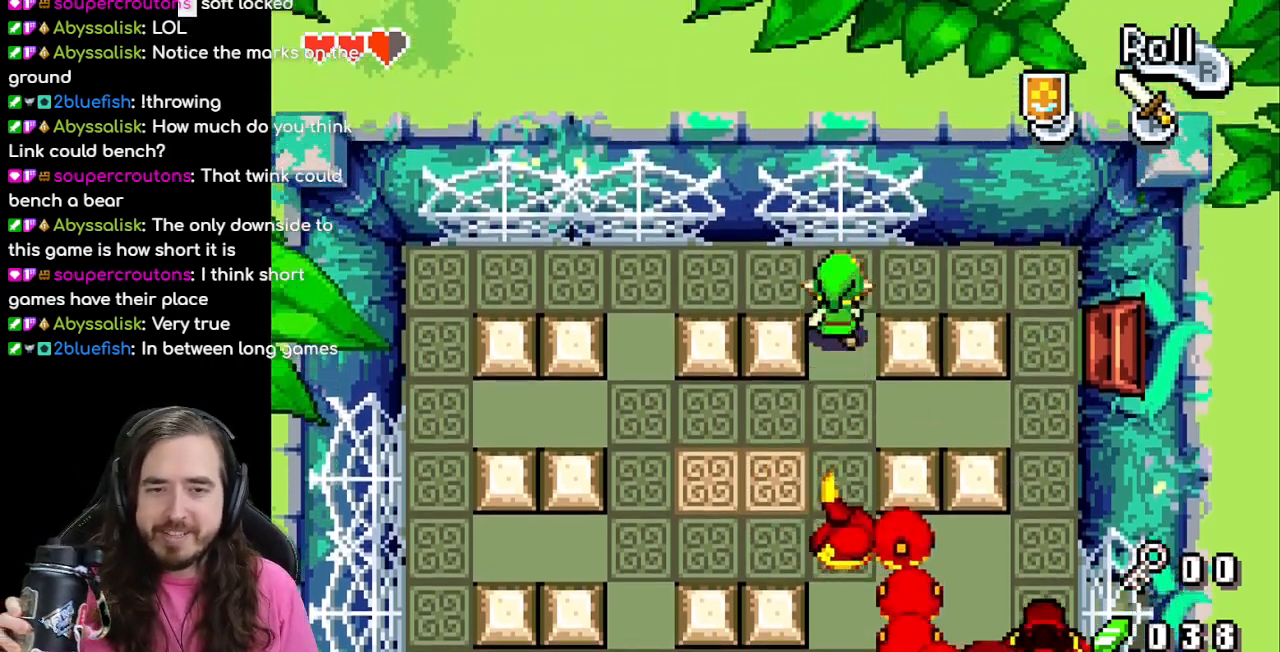
{"dt_ms": 1000, "buttons": ["DPAD_LEFT"]}
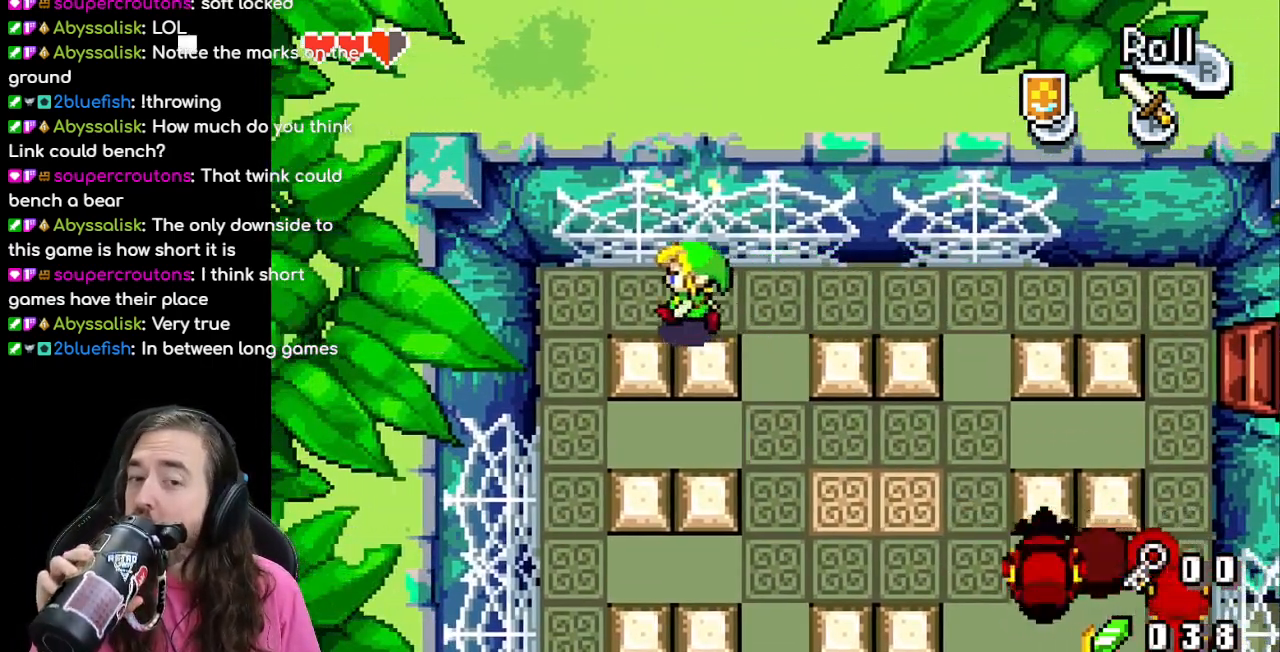
{"dt_ms": 500, "buttons": [], "events": [[250, "DPAD_LEFT", "up"]]}
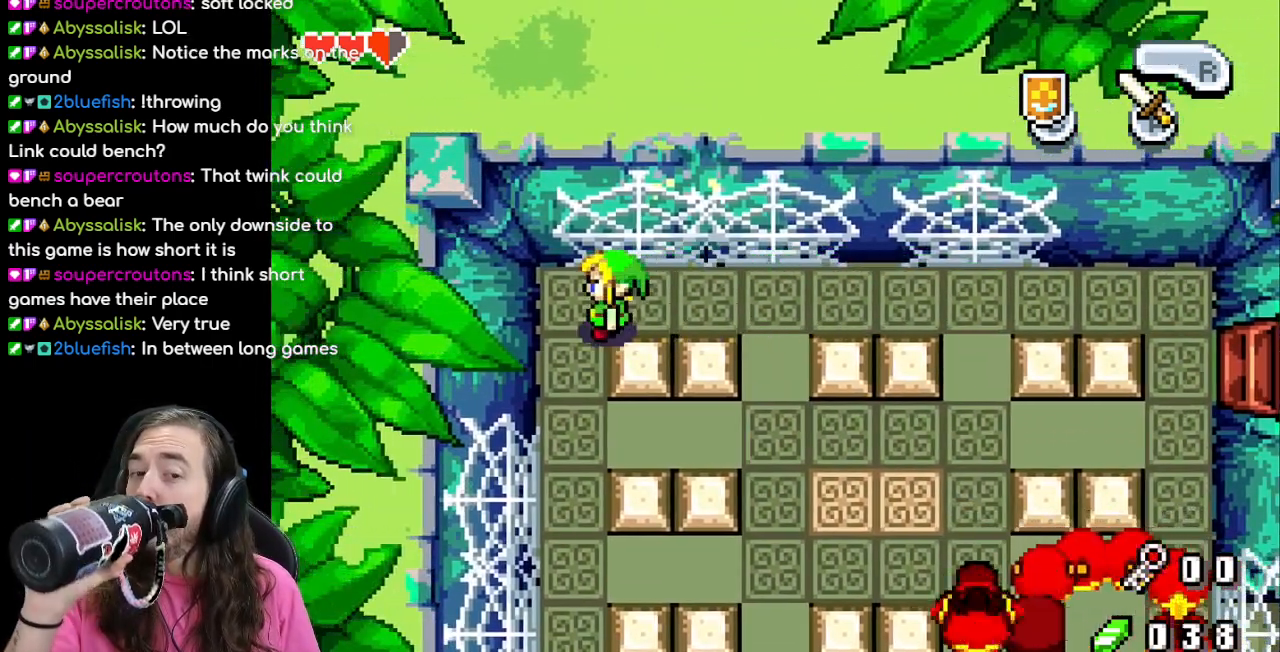
{"dt_ms": 500, "buttons": [], "events": []}
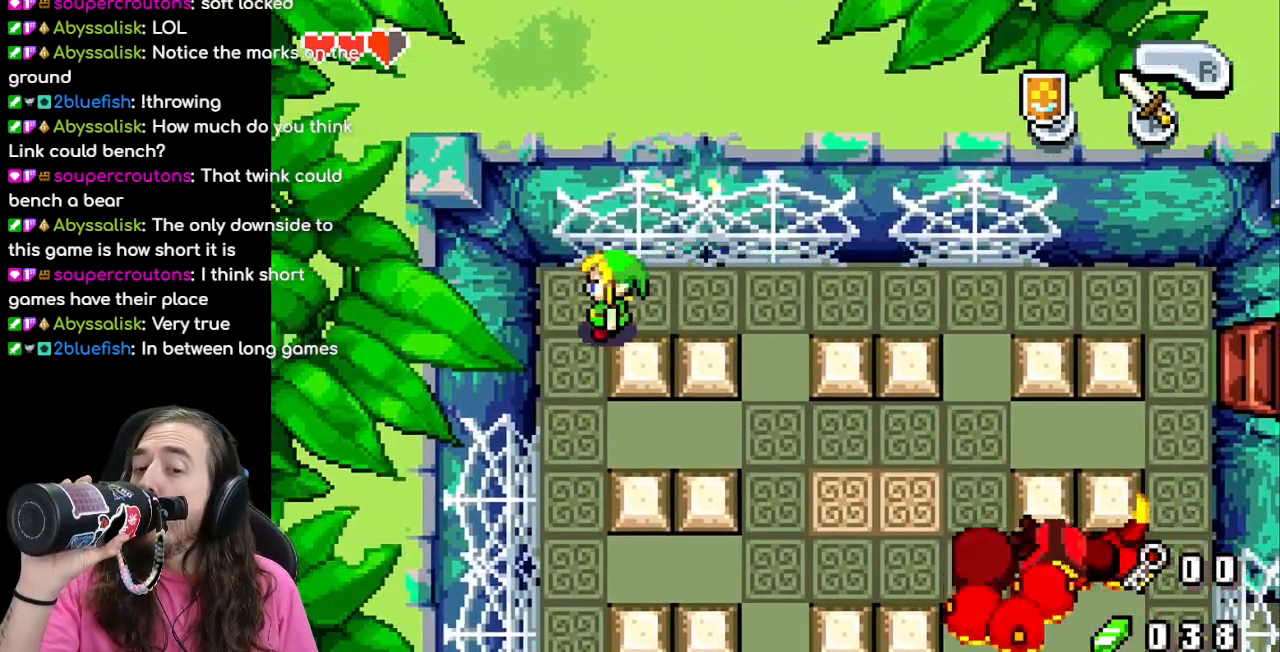
{"dt_ms": 500, "buttons": [], "events": []}
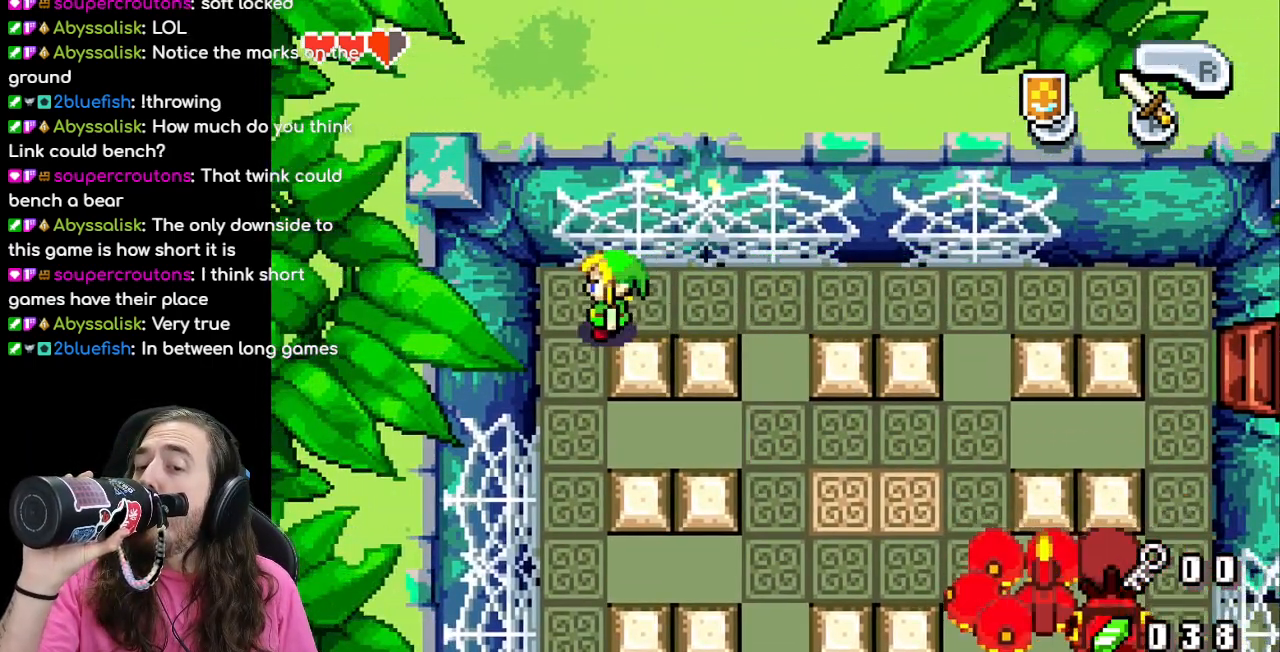
{"dt_ms": 500, "buttons": [], "events": []}
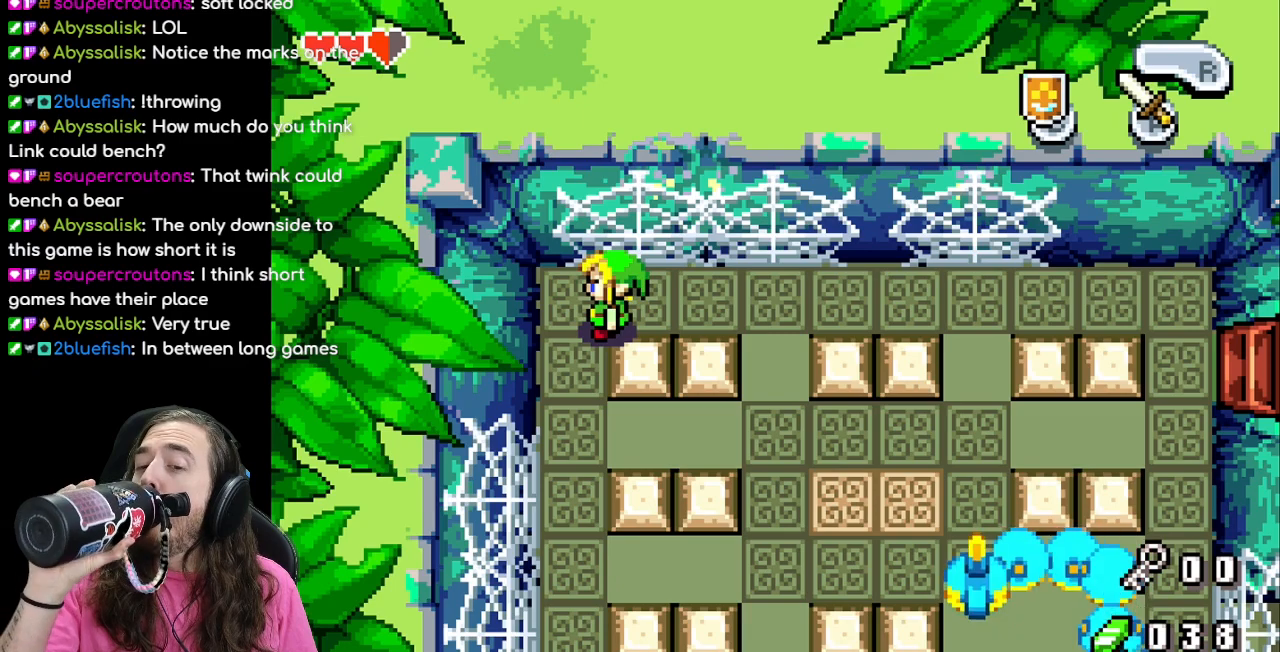
{"dt_ms": 500, "buttons": [], "events": []}
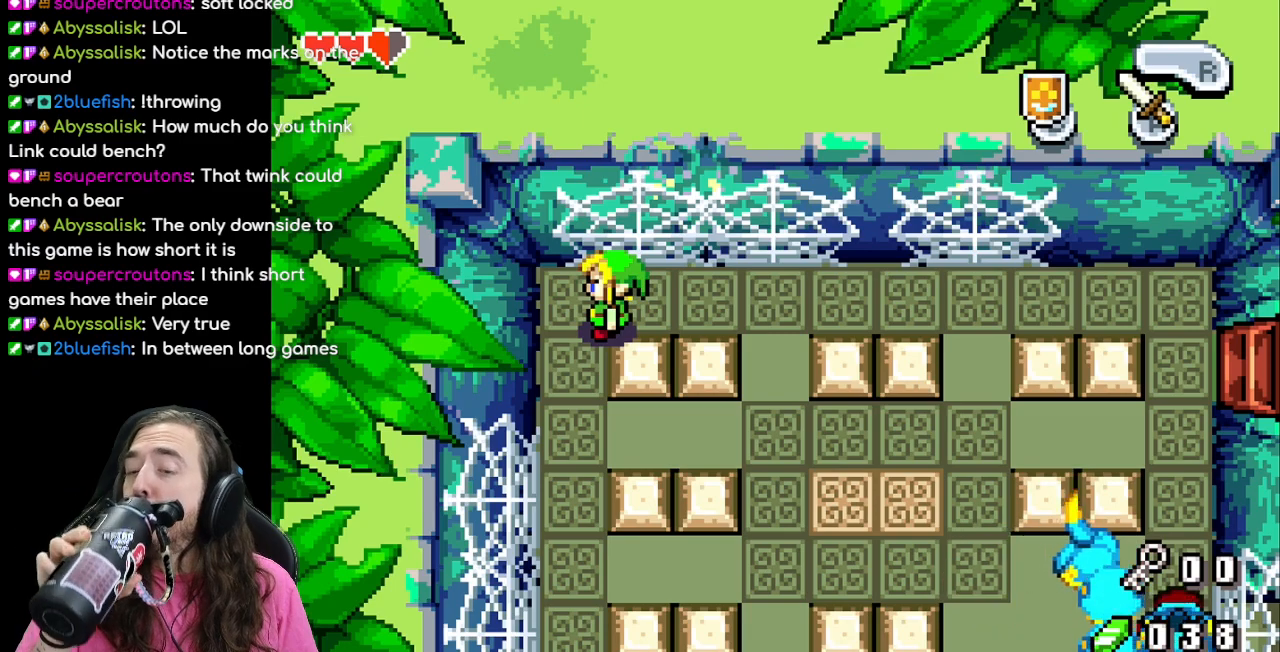
{"dt_ms": 500, "buttons": [], "events": []}
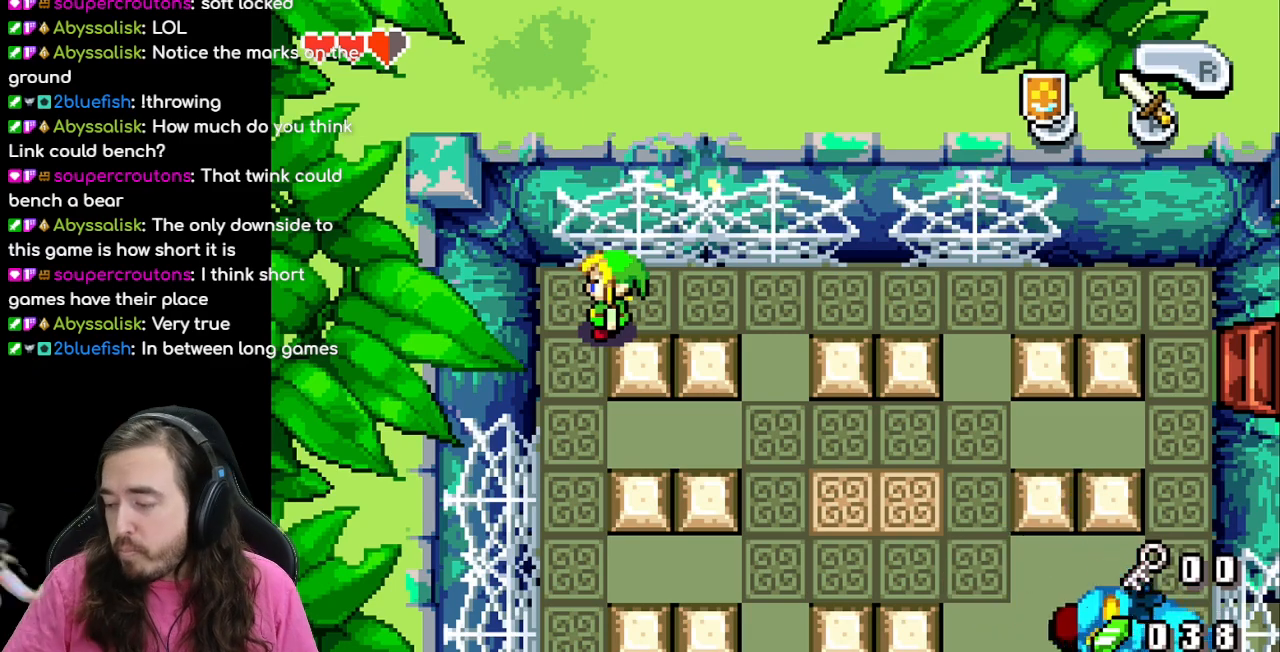
{"dt_ms": 500, "buttons": [], "events": []}
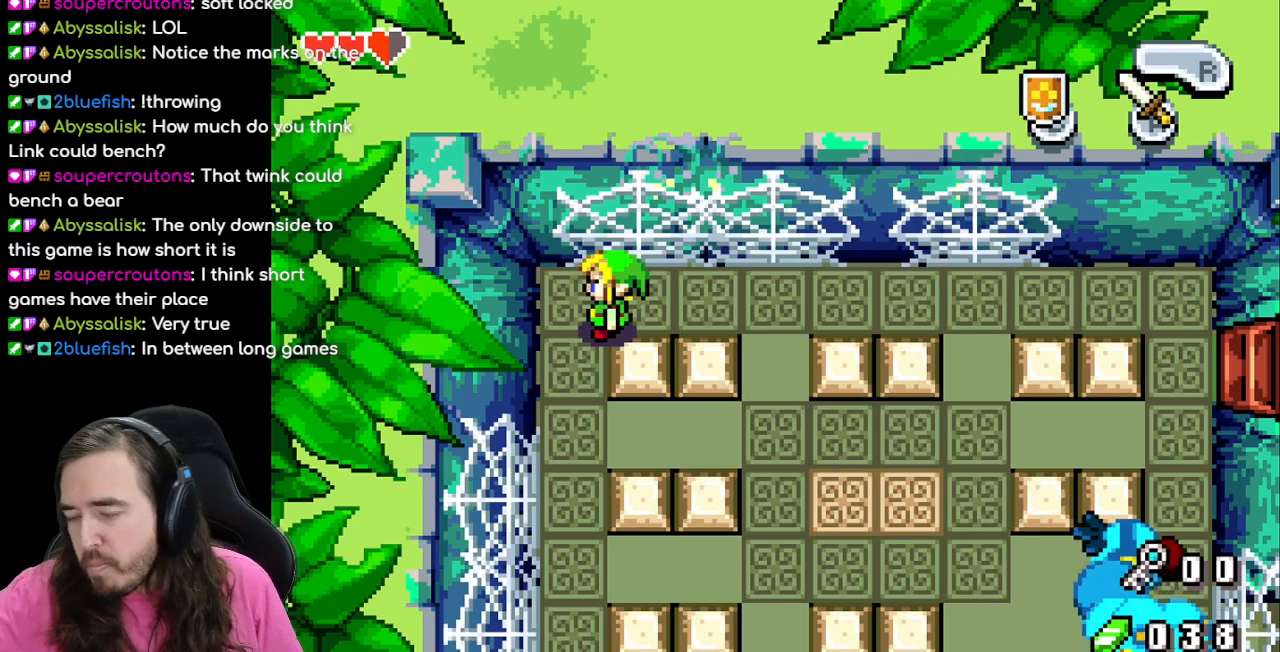
{"dt_ms": 500, "buttons": [], "events": []}
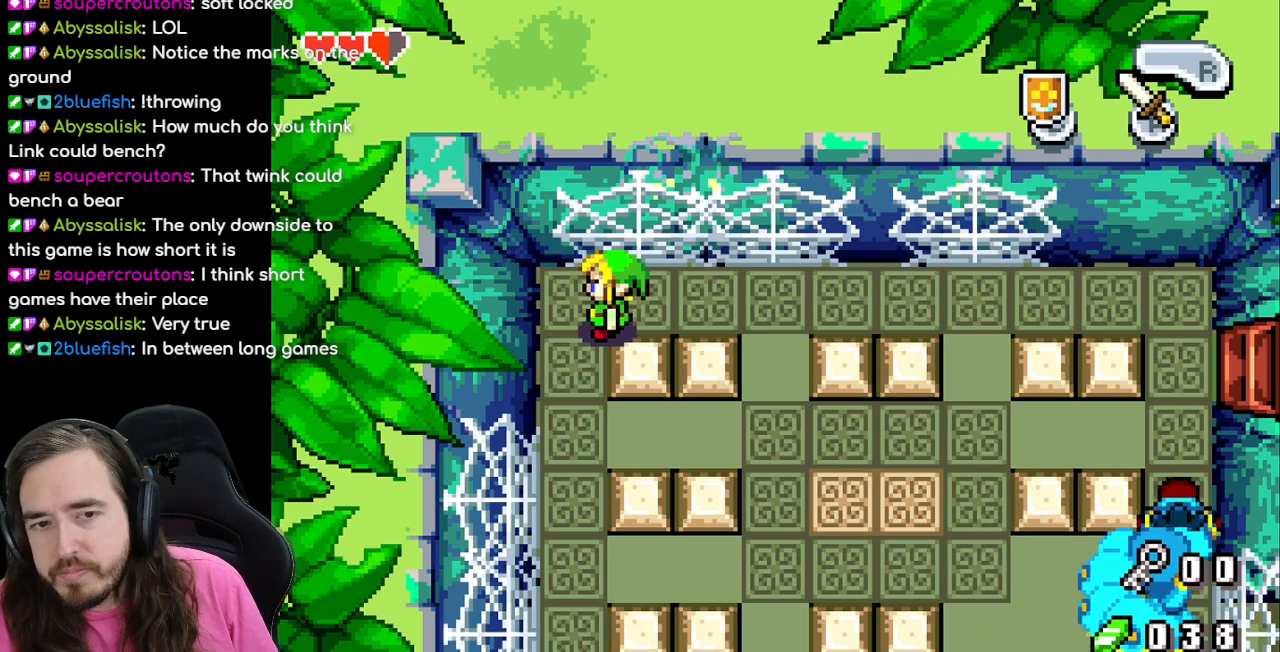
{"dt_ms": 500, "buttons": [], "events": []}
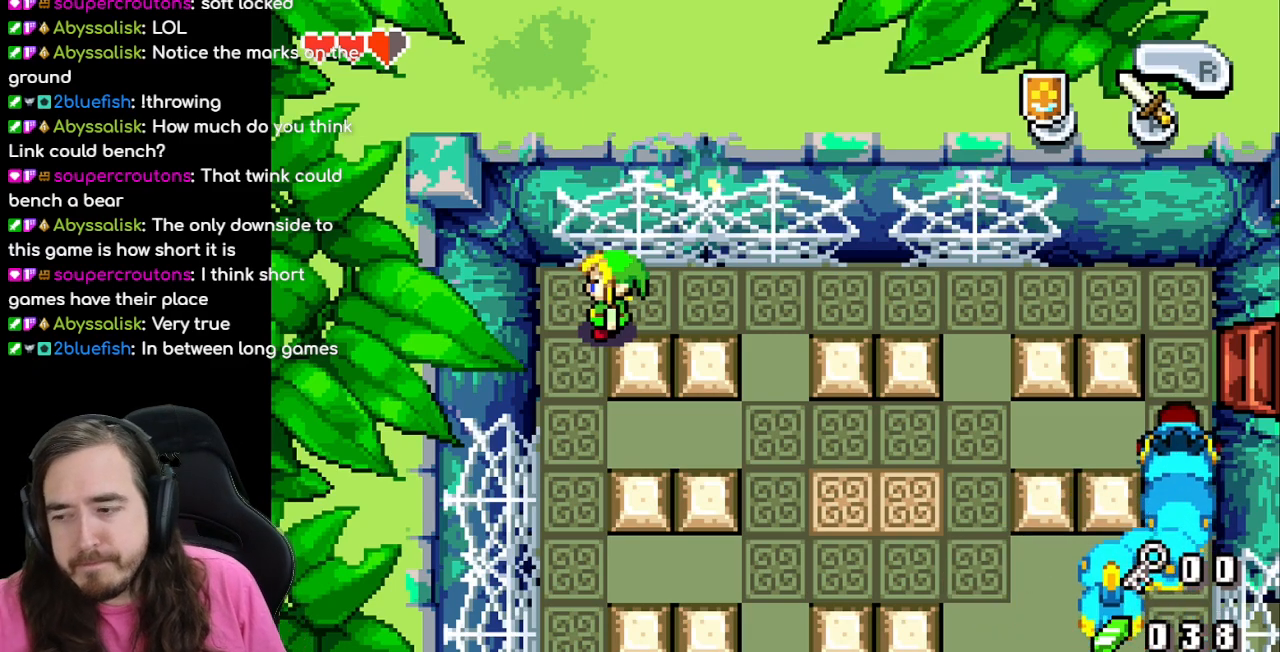
{"dt_ms": 500, "buttons": ["DPAD_LEFT"], "events": [[500, "DPAD_LEFT", "down"]]}
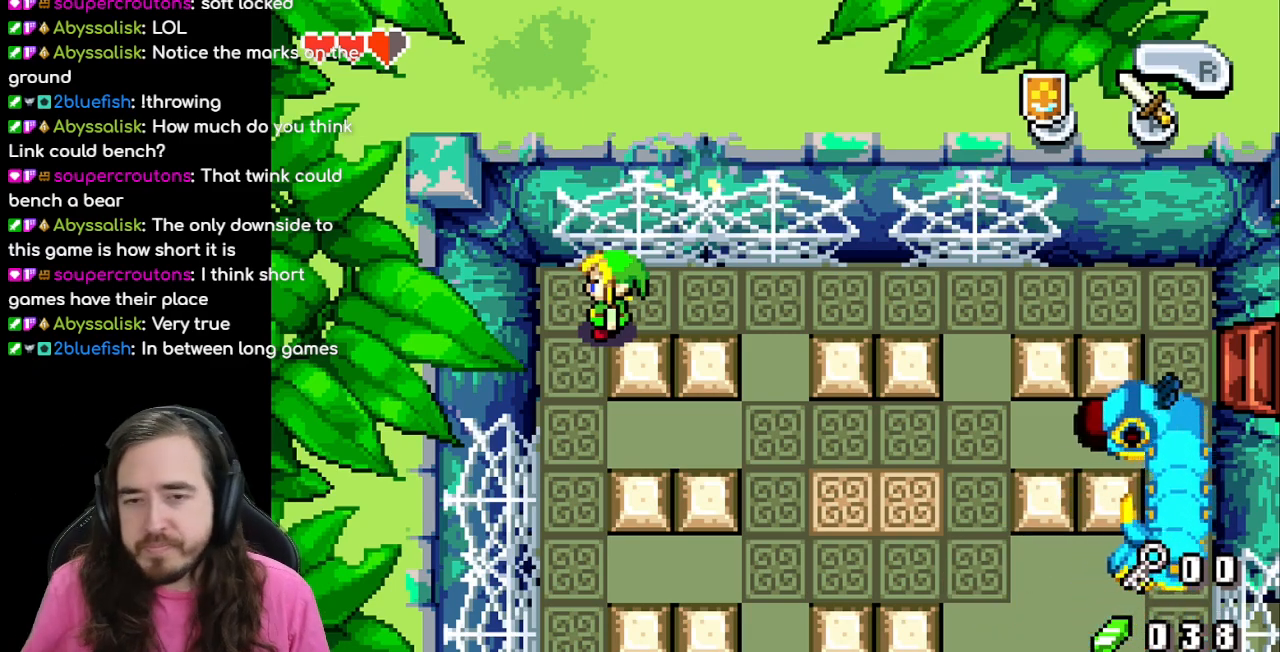
{"dt_ms": 500, "buttons": ["DPAD_DOWN"], "events": [[133, "DPAD_DOWN", "down"], [150, "DPAD_LEFT", "up"]]}
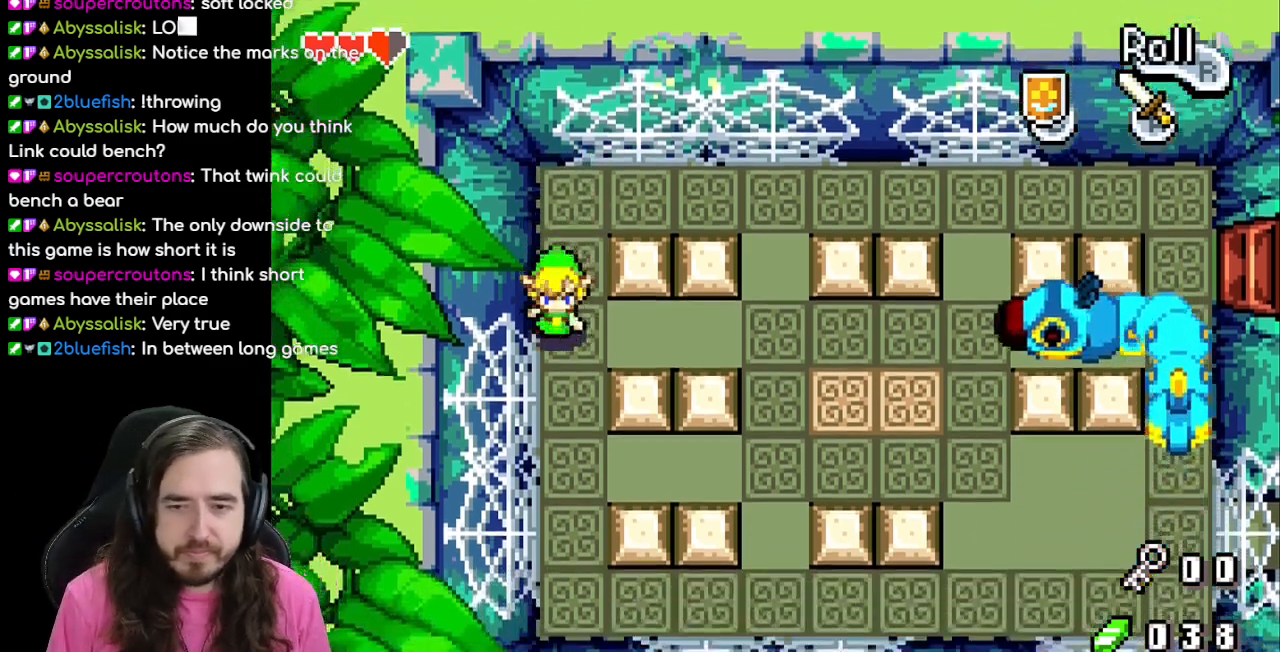
{"dt_ms": 500, "buttons": ["DPAD_RIGHT"], "events": [[17, "DPAD_RIGHT", "down"], [33, "DPAD_DOWN", "up"]]}
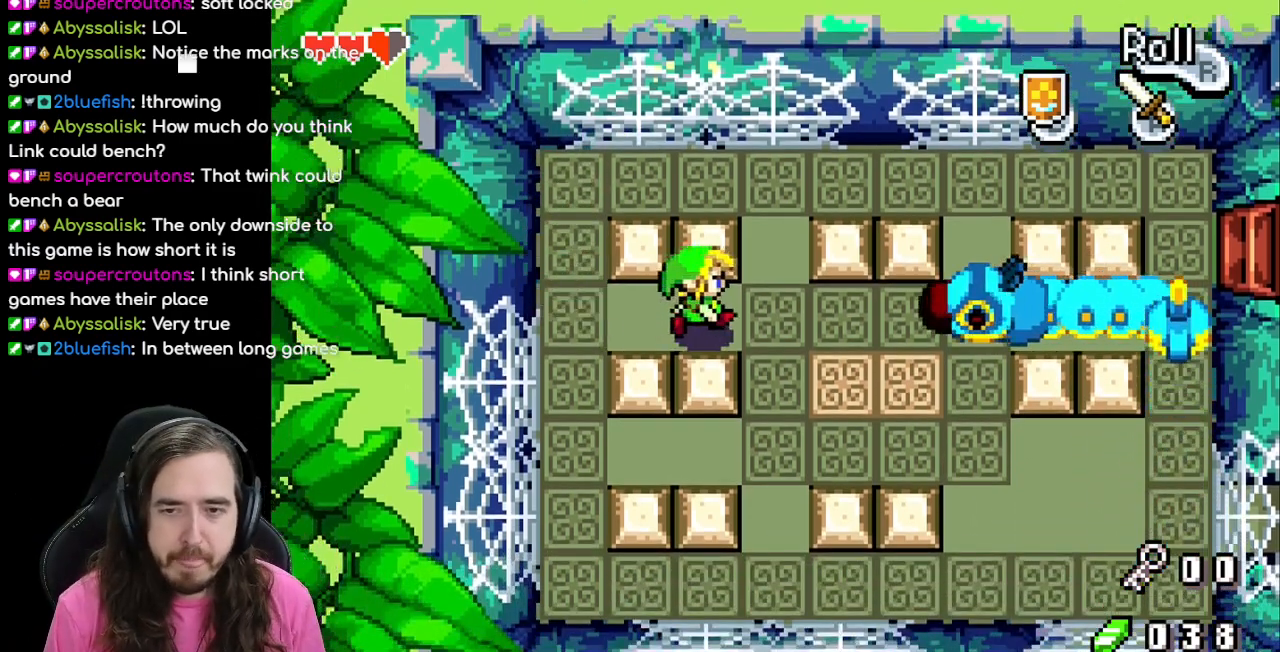
{"dt_ms": 500, "buttons": [], "events": [[300, "A", "down"], [417, "DPAD_RIGHT", "up"], [483, "A", "up"]]}